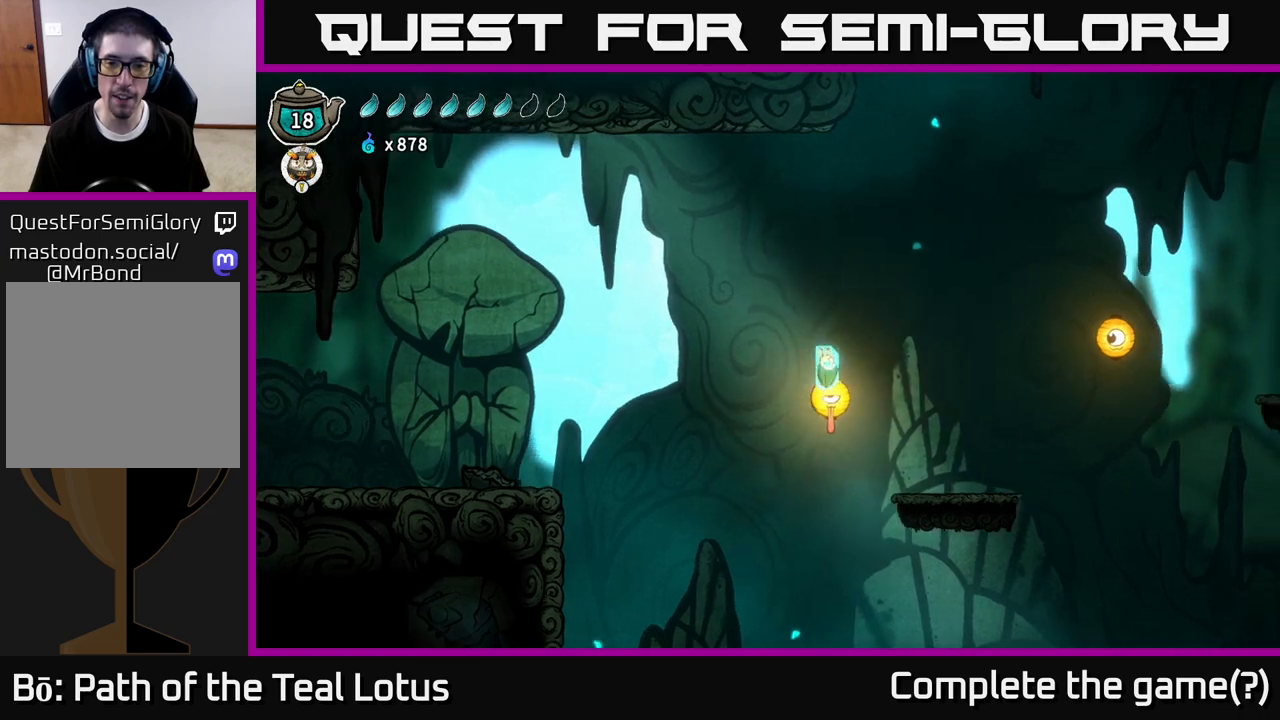
Gameplay with a controller (Xbox layout); each line is a JSON object with the inputs held at the frame after it. "events" lists button and stick changes between this image and that frame as [ms after this image, input, new state], when the widget could be followed in between.
{"buttons": ["A"], "left_stick": "right", "right_stick": "center", "events": [[500, "A", "down"]]}
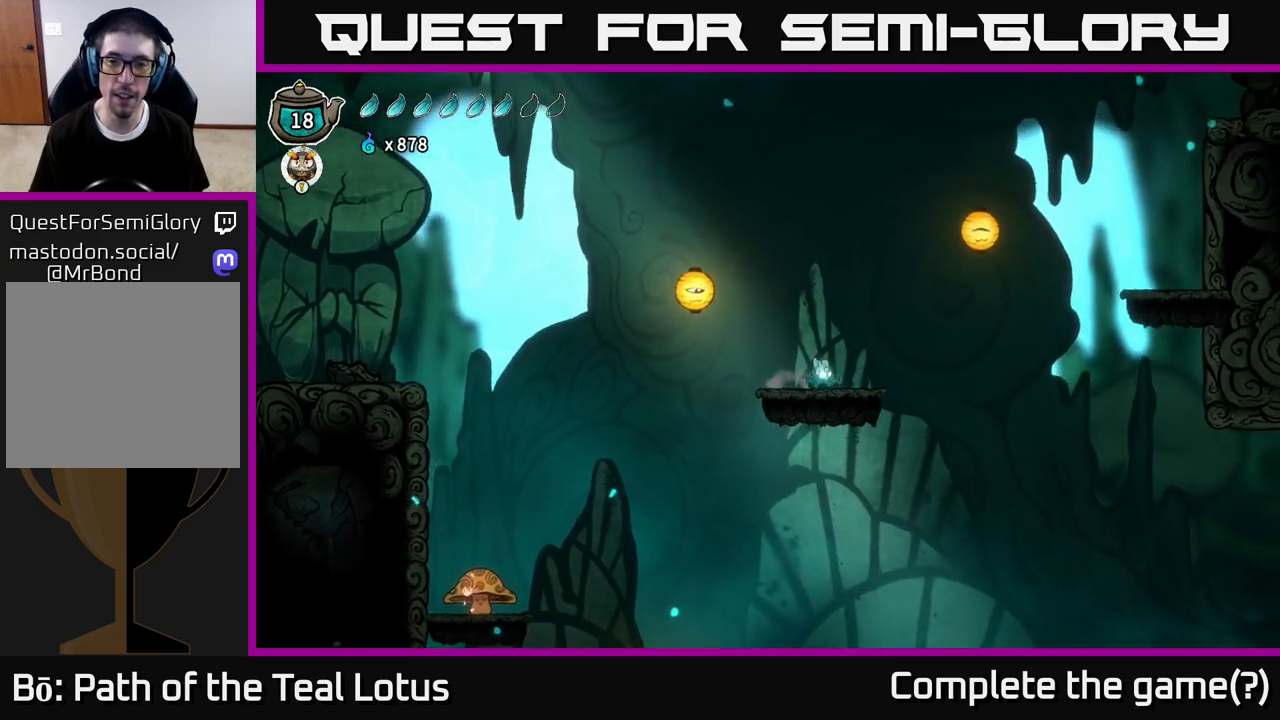
{"buttons": [], "left_stick": "up-right", "right_stick": "center", "events": [[183, "left_stick", "up-right"], [383, "X", "down"], [417, "A", "up"], [500, "X", "up"]]}
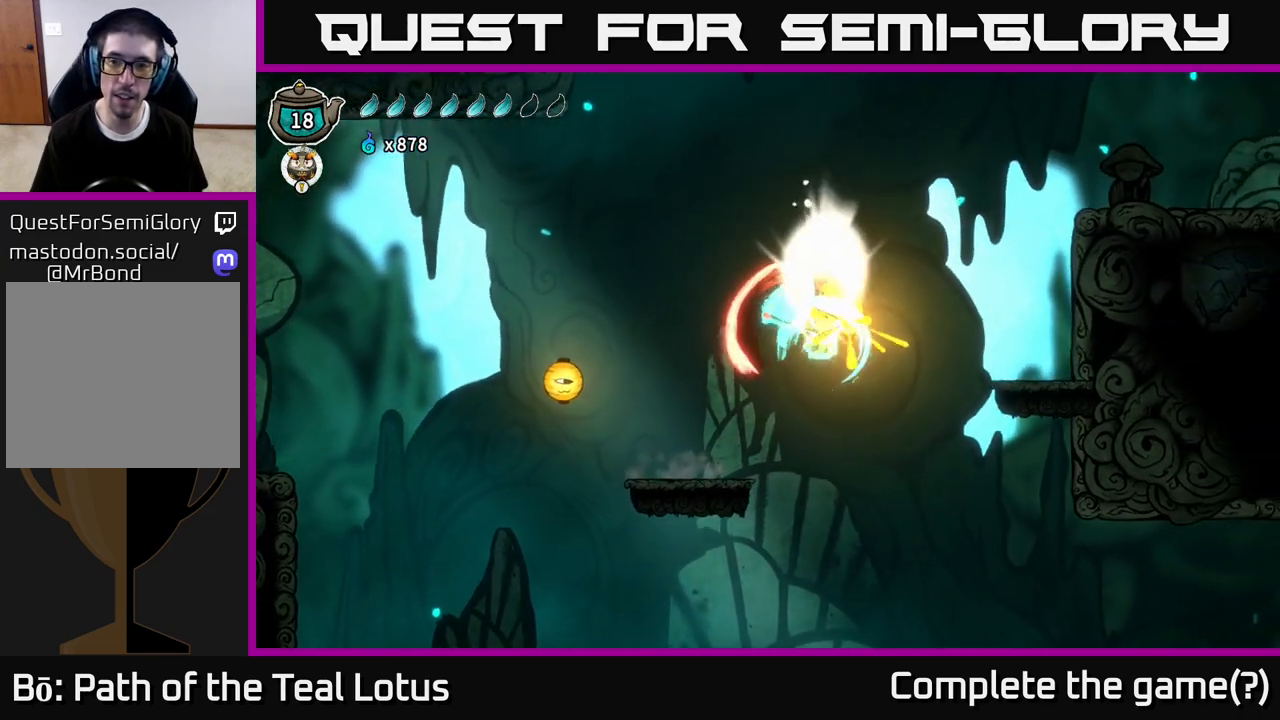
{"buttons": [], "left_stick": "right", "right_stick": "center", "events": [[50, "A", "down"], [217, "left_stick", "down"], [267, "X", "down"], [300, "A", "up"], [317, "left_stick", "down-right"], [450, "left_stick", "right"], [483, "X", "up"]]}
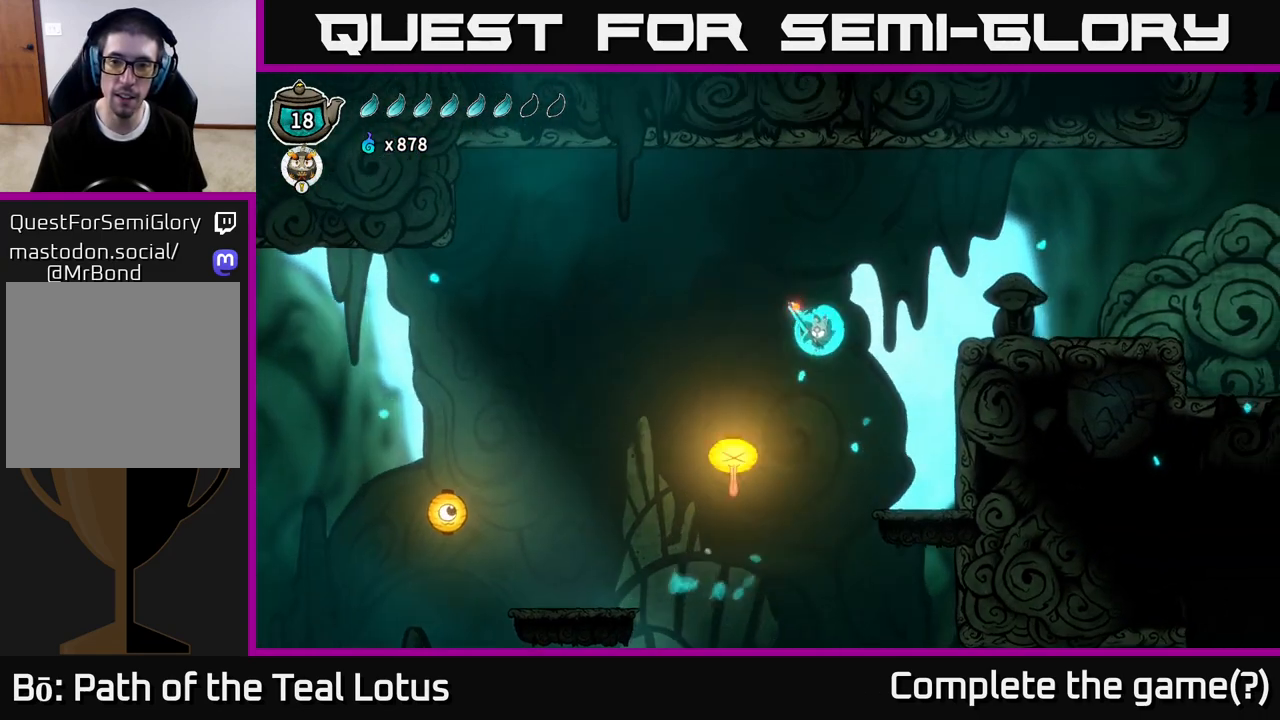
{"buttons": ["R2"], "left_stick": "right", "right_stick": "center", "events": [[50, "A", "down"], [317, "A", "up"], [383, "R2", "down"]]}
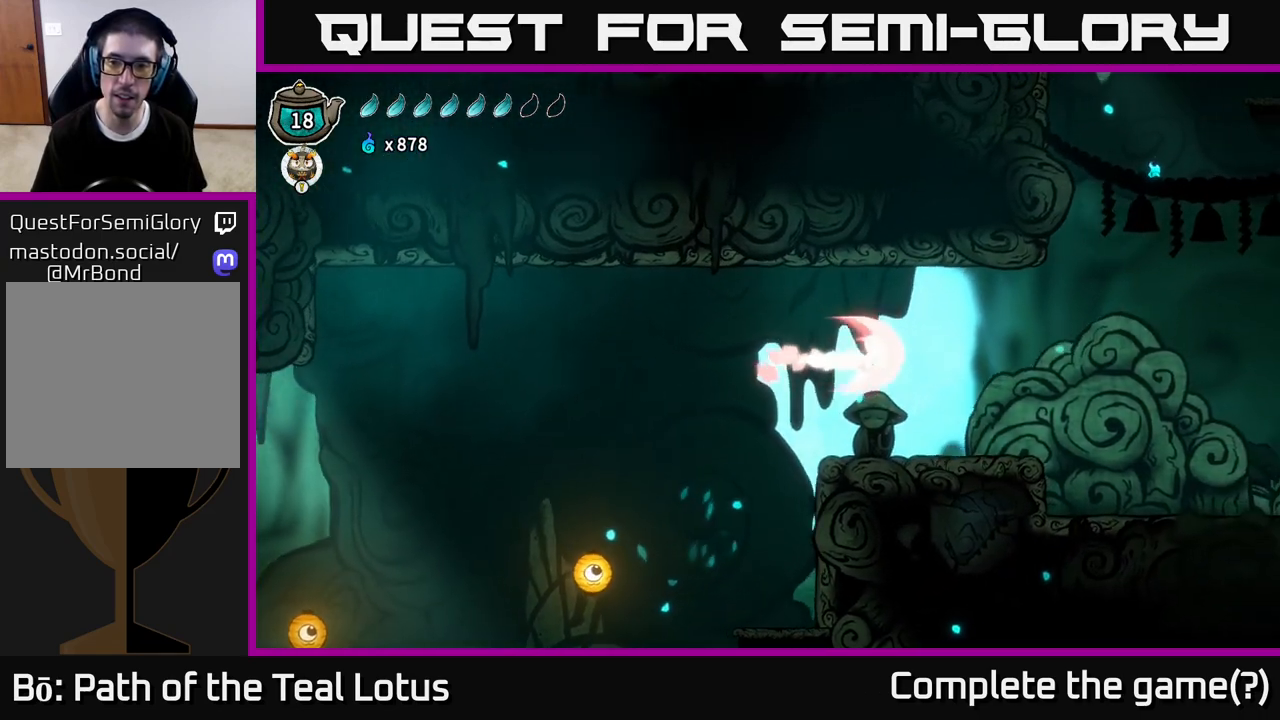
{"buttons": [], "left_stick": "right", "right_stick": "center", "events": [[50, "X", "down"], [183, "R2", "up"], [200, "X", "up"]]}
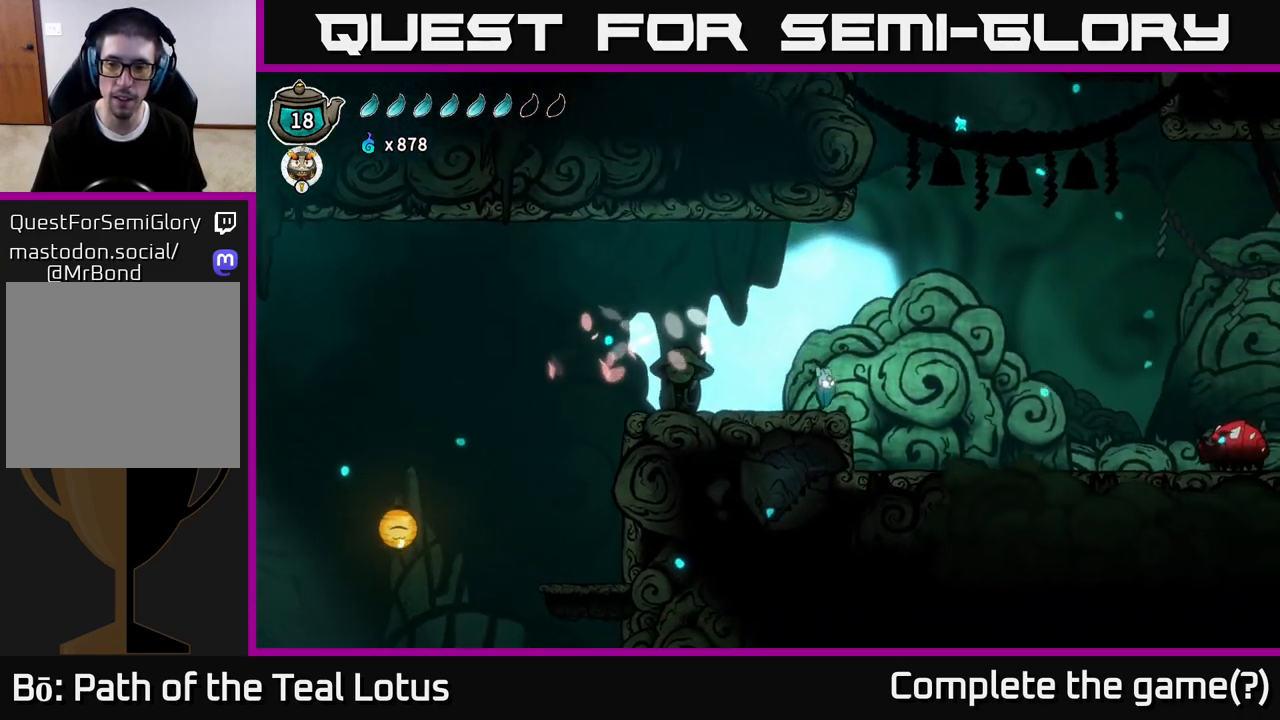
{"buttons": [], "left_stick": "right", "right_stick": "center", "events": []}
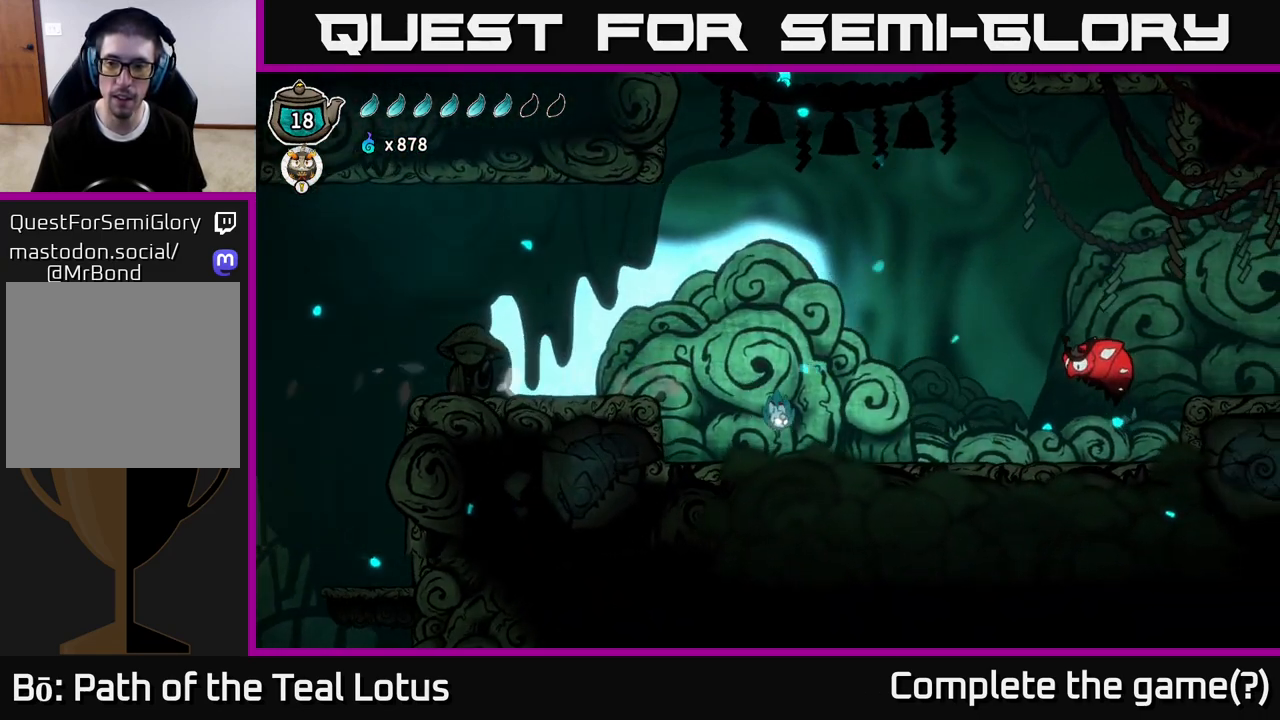
{"buttons": [], "left_stick": "left", "right_stick": "center", "events": [[250, "left_stick", "center"], [483, "left_stick", "left"]]}
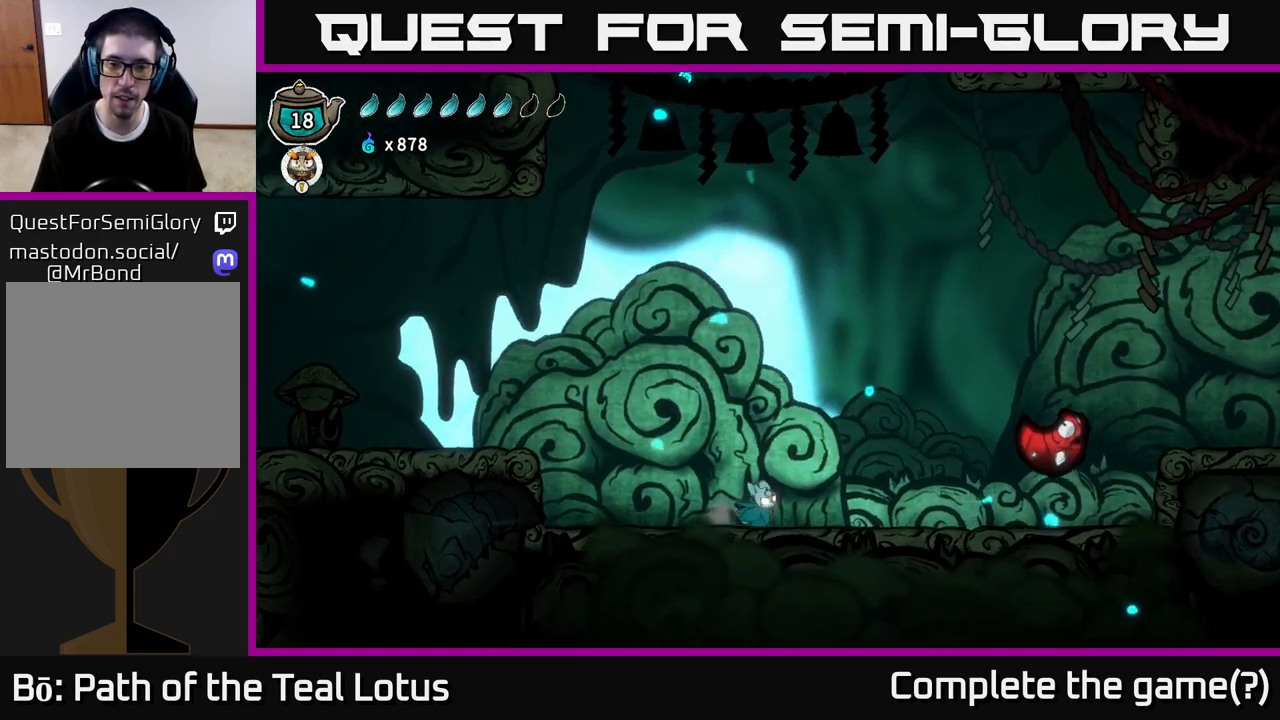
{"buttons": [], "left_stick": "center", "right_stick": "center", "events": [[500, "left_stick", "center"]]}
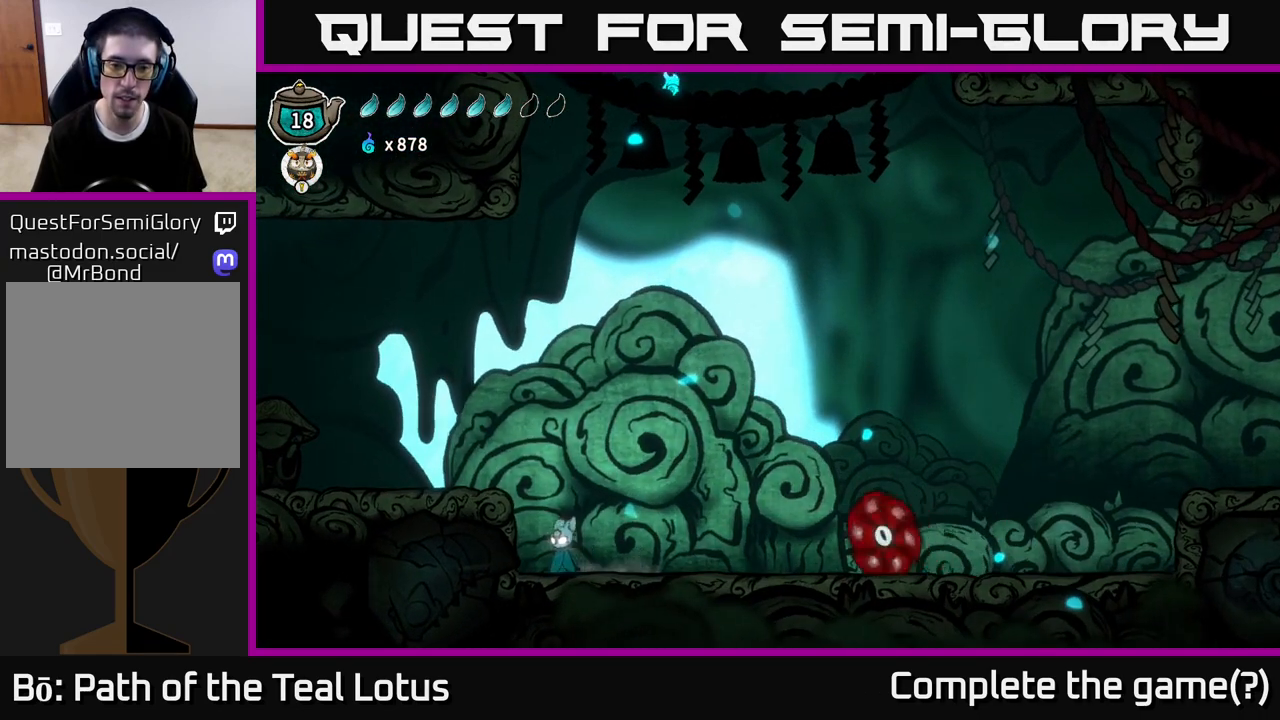
{"buttons": ["A"], "left_stick": "center", "right_stick": "center", "events": [[150, "A", "down"]]}
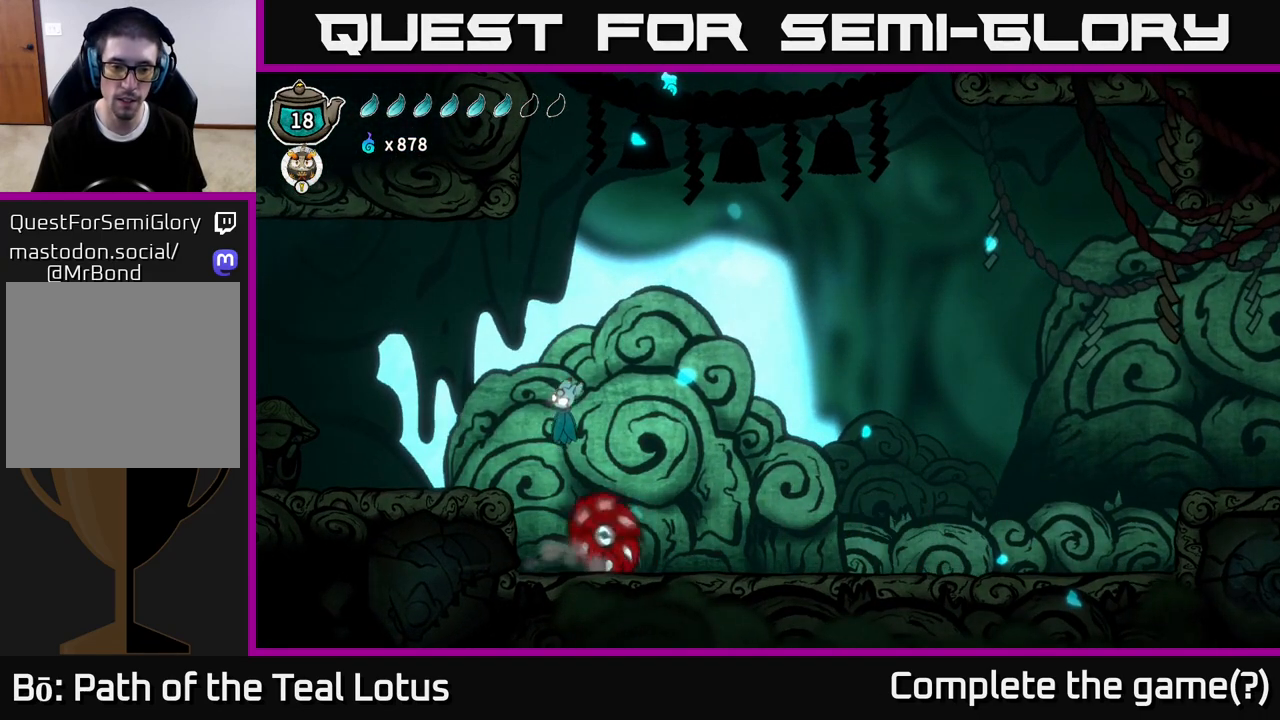
{"buttons": [], "left_stick": "down", "right_stick": "center", "events": [[133, "left_stick", "down"], [183, "A", "up"], [217, "X", "down"], [317, "X", "up"]]}
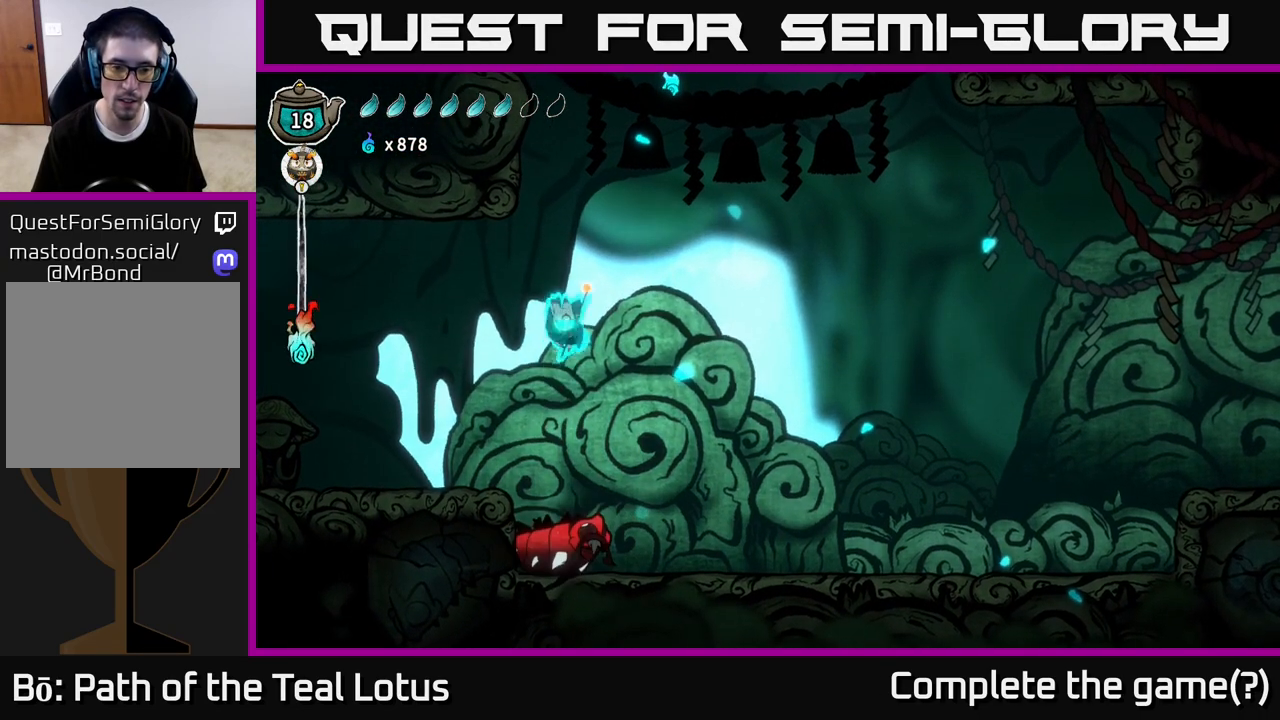
{"buttons": [], "left_stick": "down", "right_stick": "center", "events": []}
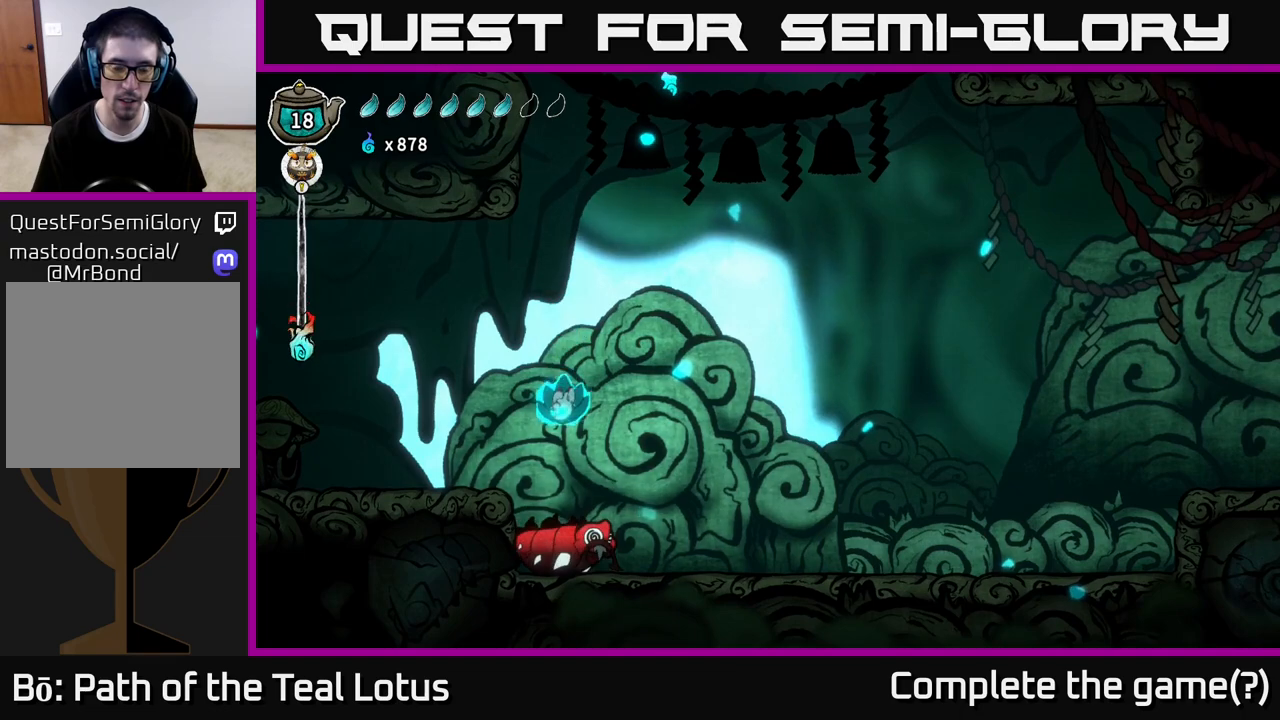
{"buttons": [], "left_stick": "down", "right_stick": "center", "events": [[117, "X", "down"], [283, "X", "up"]]}
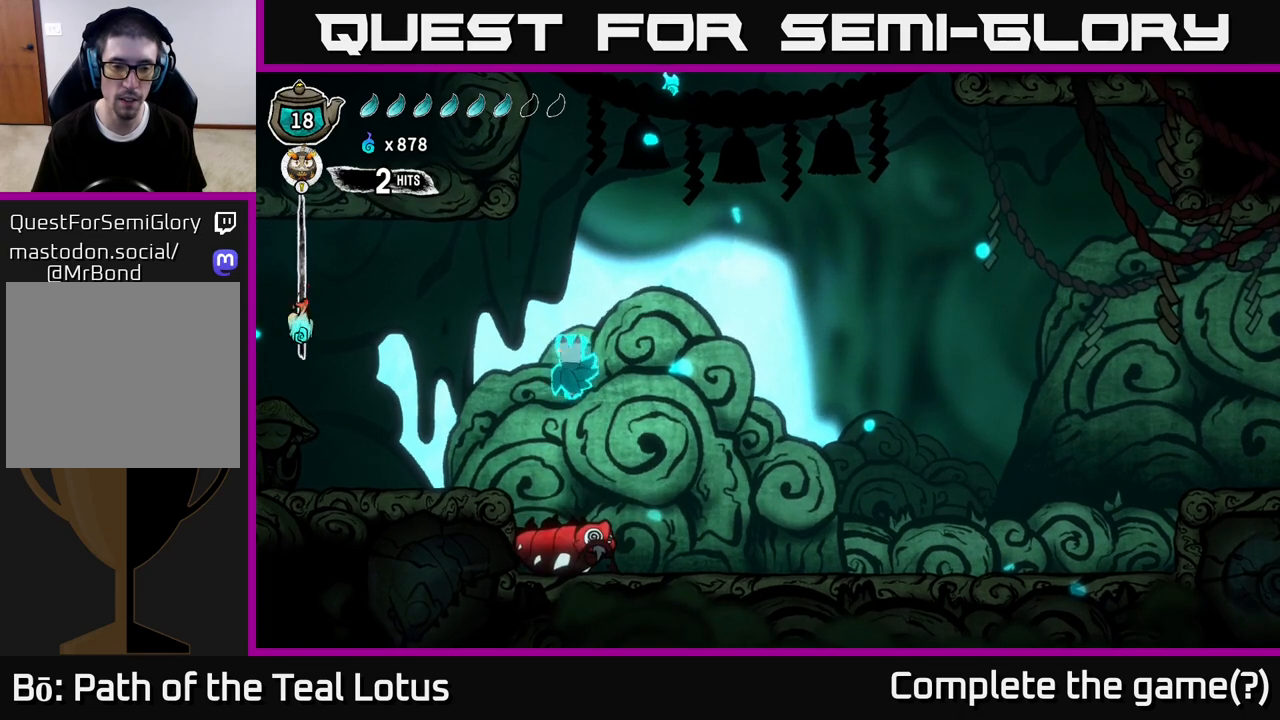
{"buttons": ["X"], "left_stick": "down", "right_stick": "center", "events": [[17, "left_stick", "center"], [200, "left_stick", "down"], [417, "X", "down"]]}
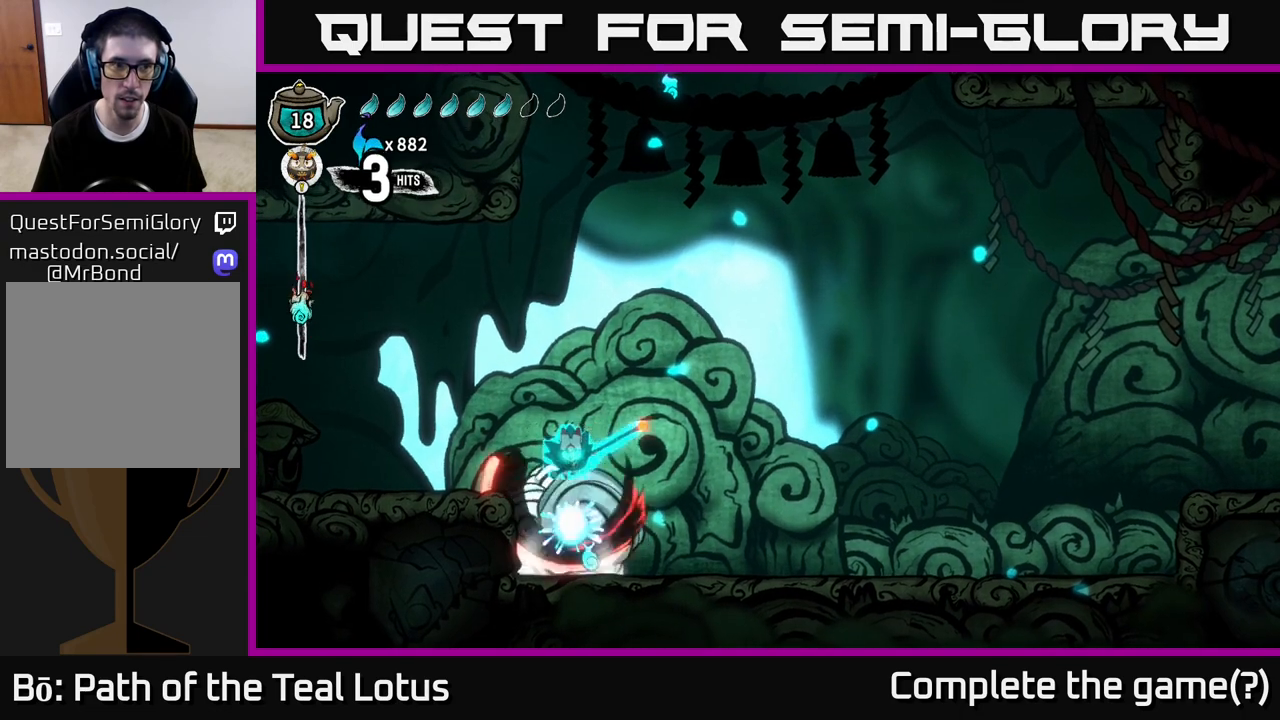
{"buttons": [], "left_stick": "center", "right_stick": "center", "events": [[67, "X", "up"], [283, "left_stick", "center"]]}
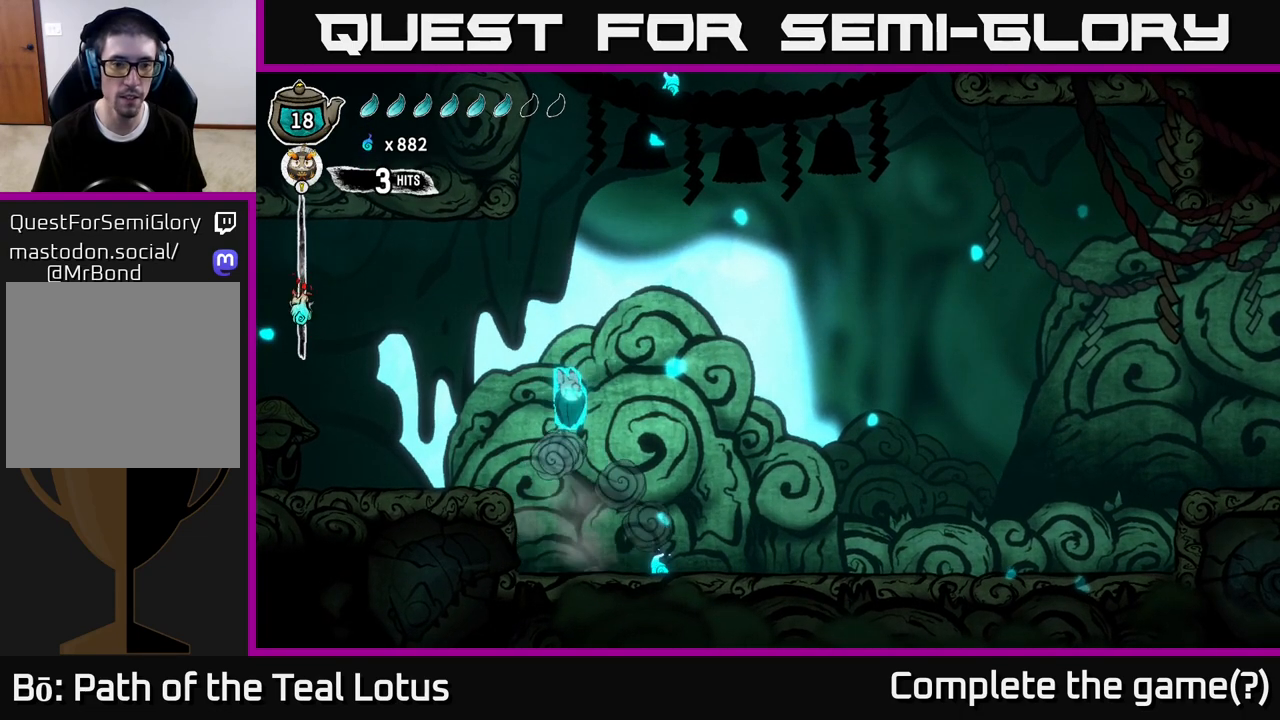
{"buttons": ["L2"], "left_stick": "center", "right_stick": "center", "events": [[467, "L2", "down"]]}
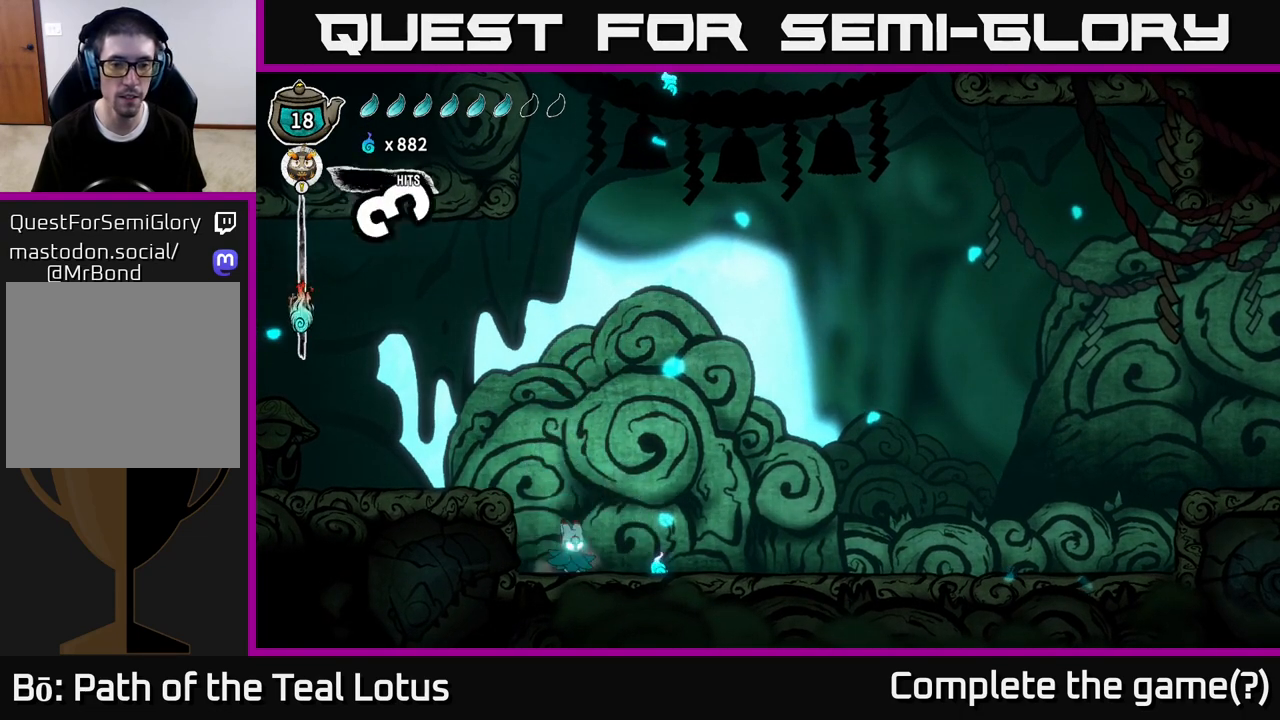
{"buttons": ["L2"], "left_stick": "center", "right_stick": "center", "events": []}
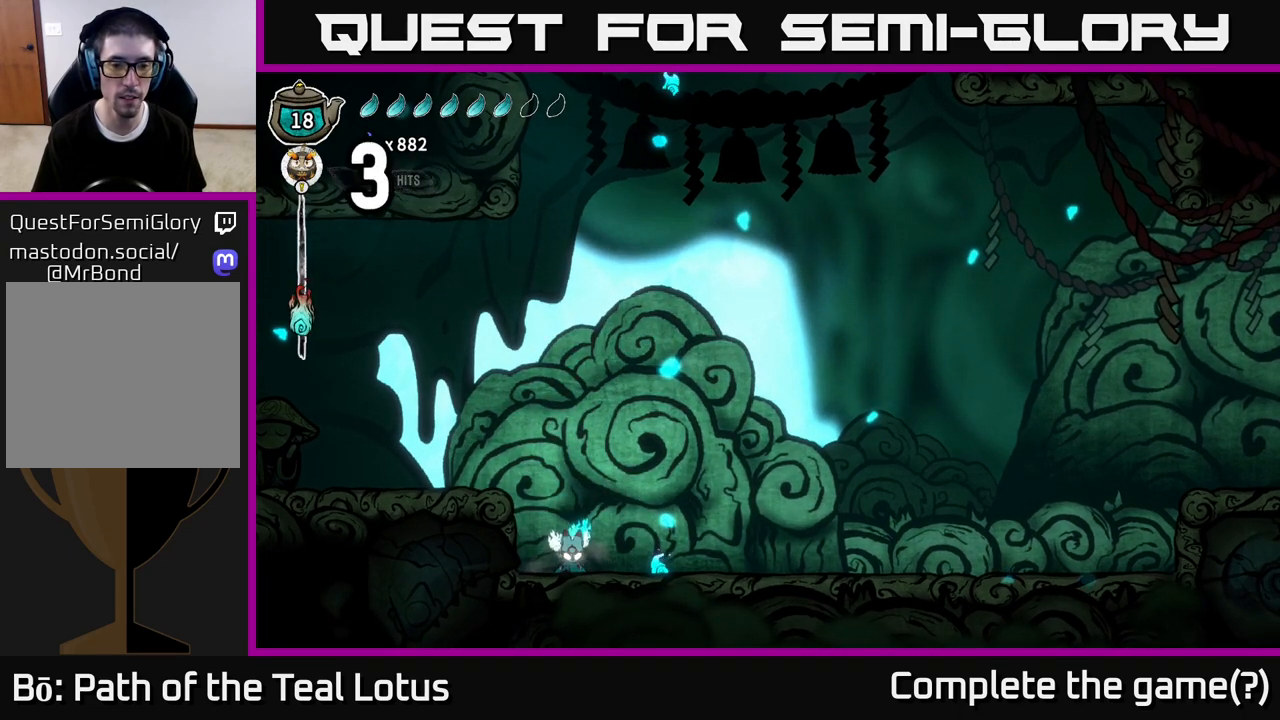
{"buttons": ["L2"], "left_stick": "center", "right_stick": "center", "events": []}
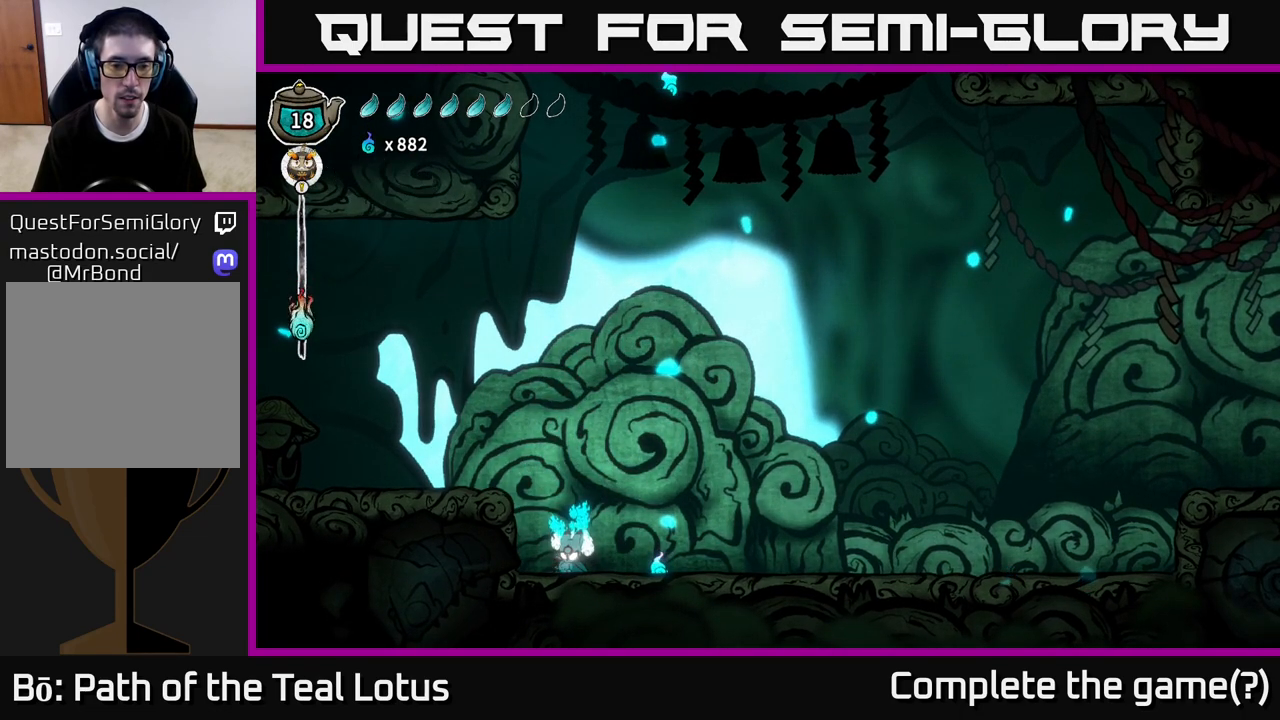
{"buttons": ["L2"], "left_stick": "center", "right_stick": "center", "events": []}
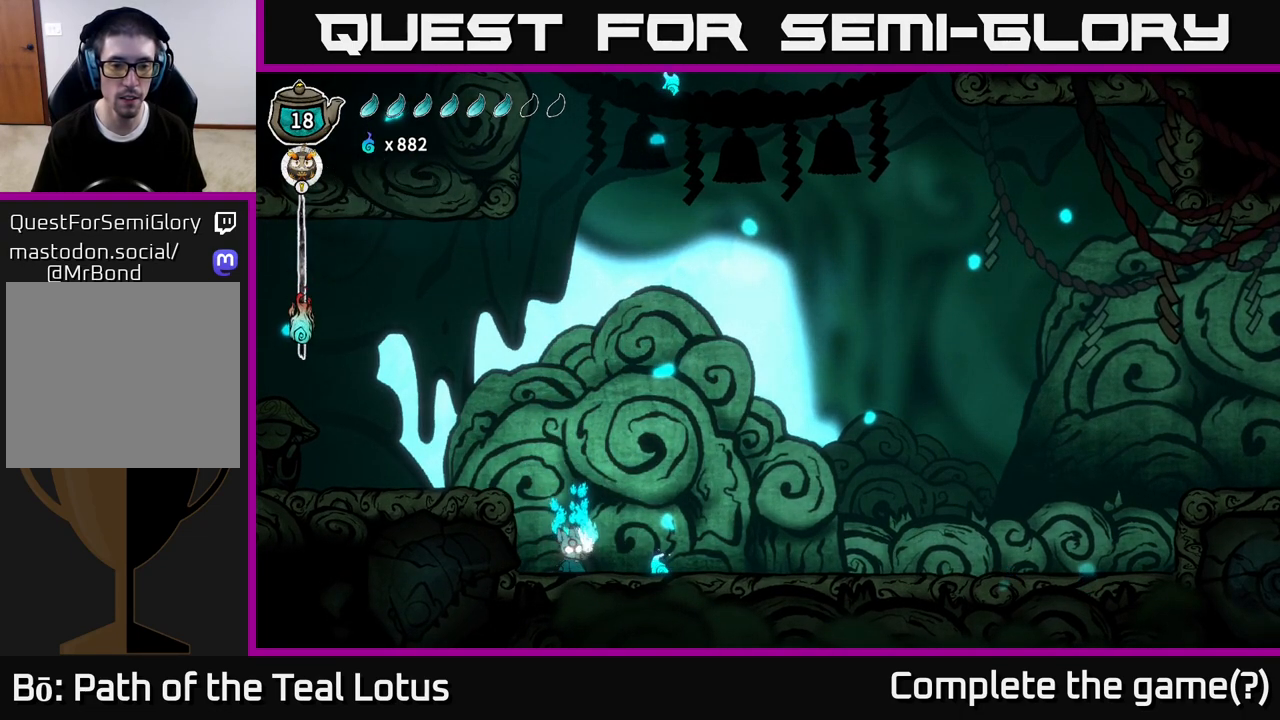
{"buttons": ["L2"], "left_stick": "center", "right_stick": "center", "events": []}
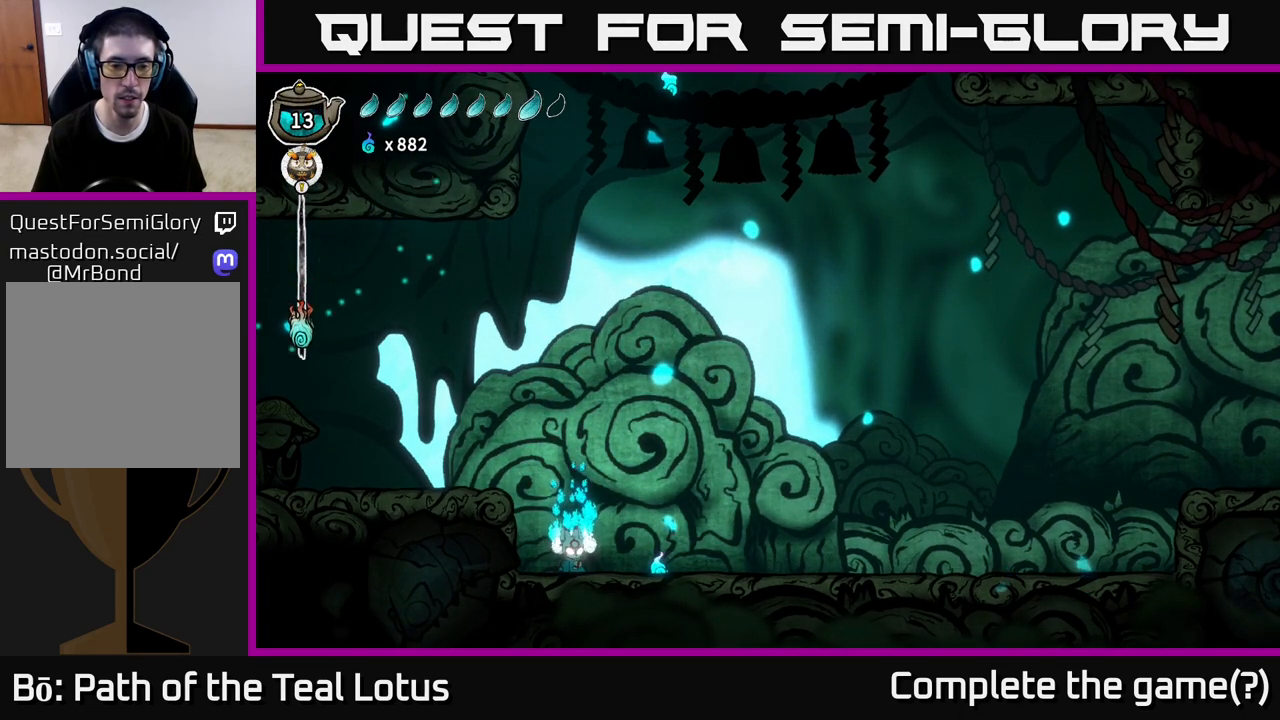
{"buttons": ["L2"], "left_stick": "center", "right_stick": "center", "events": []}
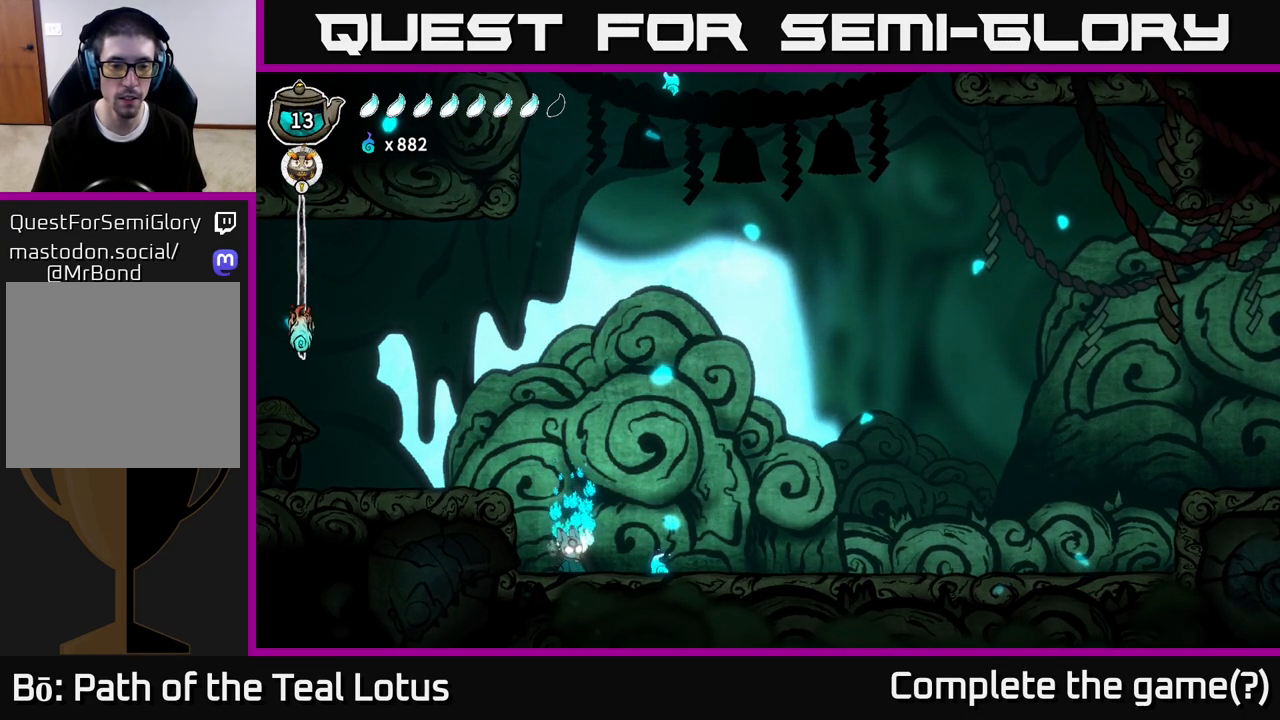
{"buttons": [], "left_stick": "right", "right_stick": "center", "events": [[400, "L2", "up"], [483, "left_stick", "right"]]}
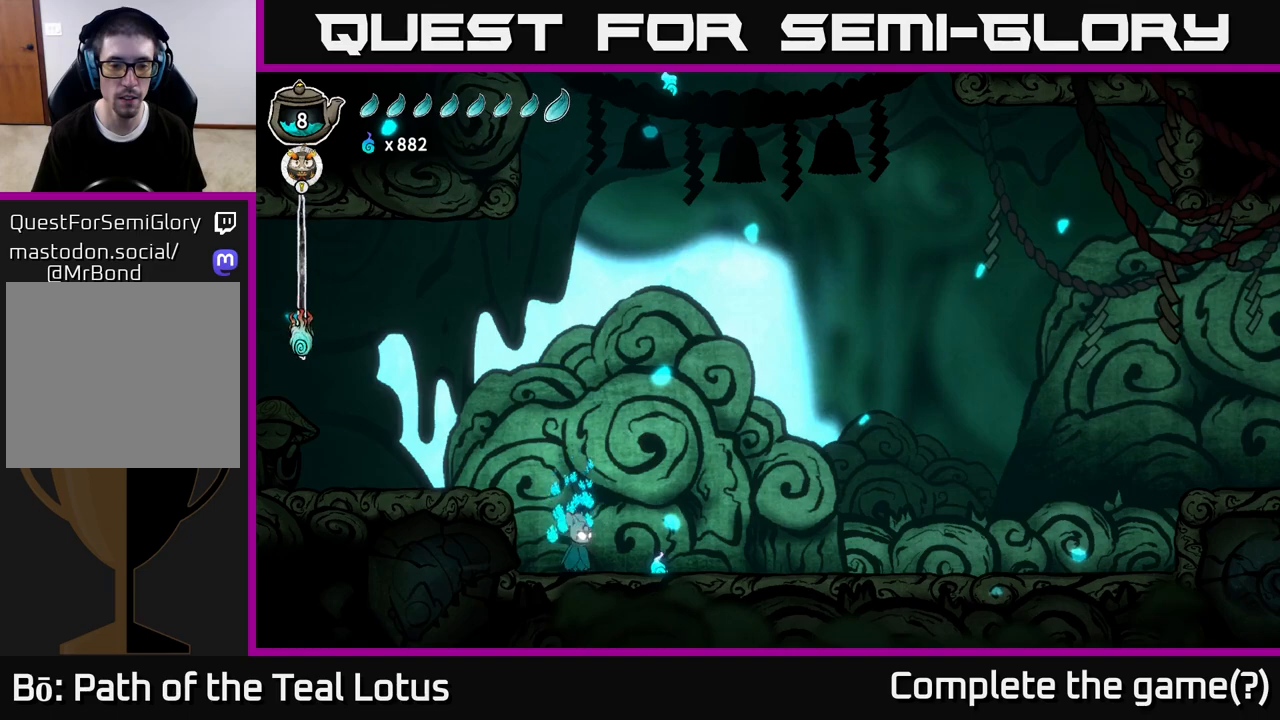
{"buttons": [], "left_stick": "center", "right_stick": "center", "events": [[450, "left_stick", "center"]]}
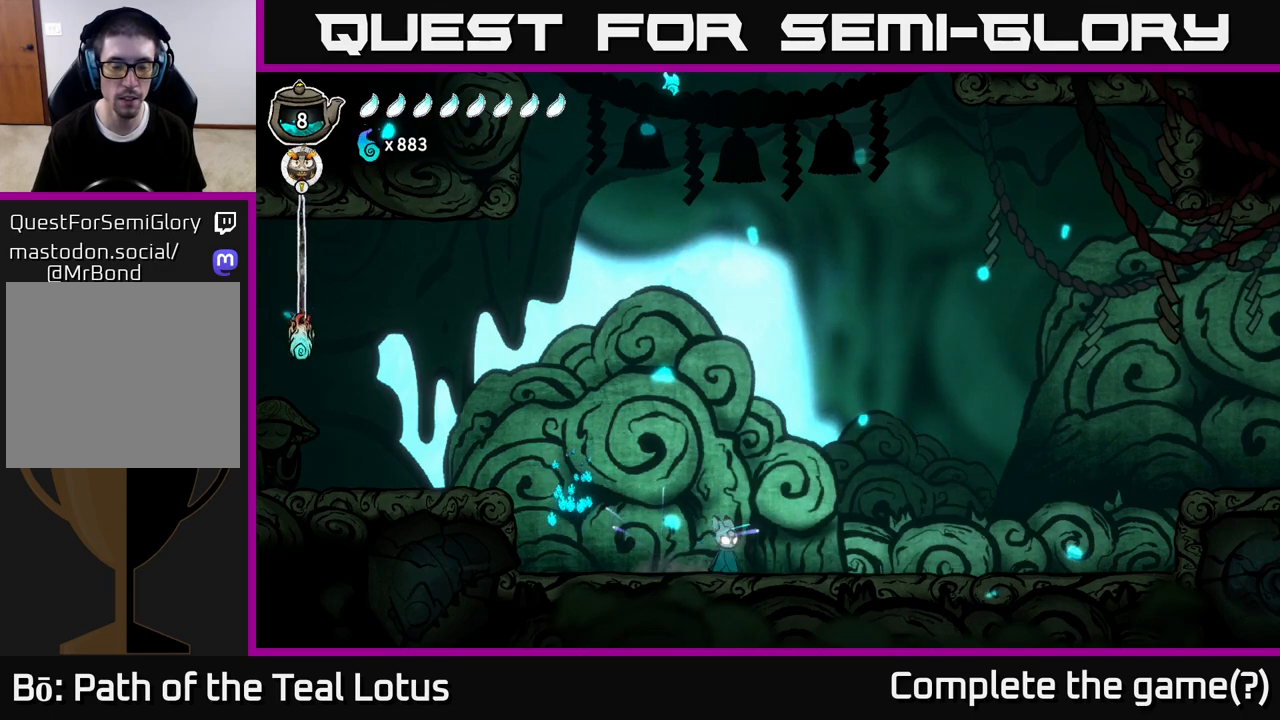
{"buttons": [], "left_stick": "center", "right_stick": "center", "events": [[33, "SELECT", "down"], [200, "SELECT", "up"]]}
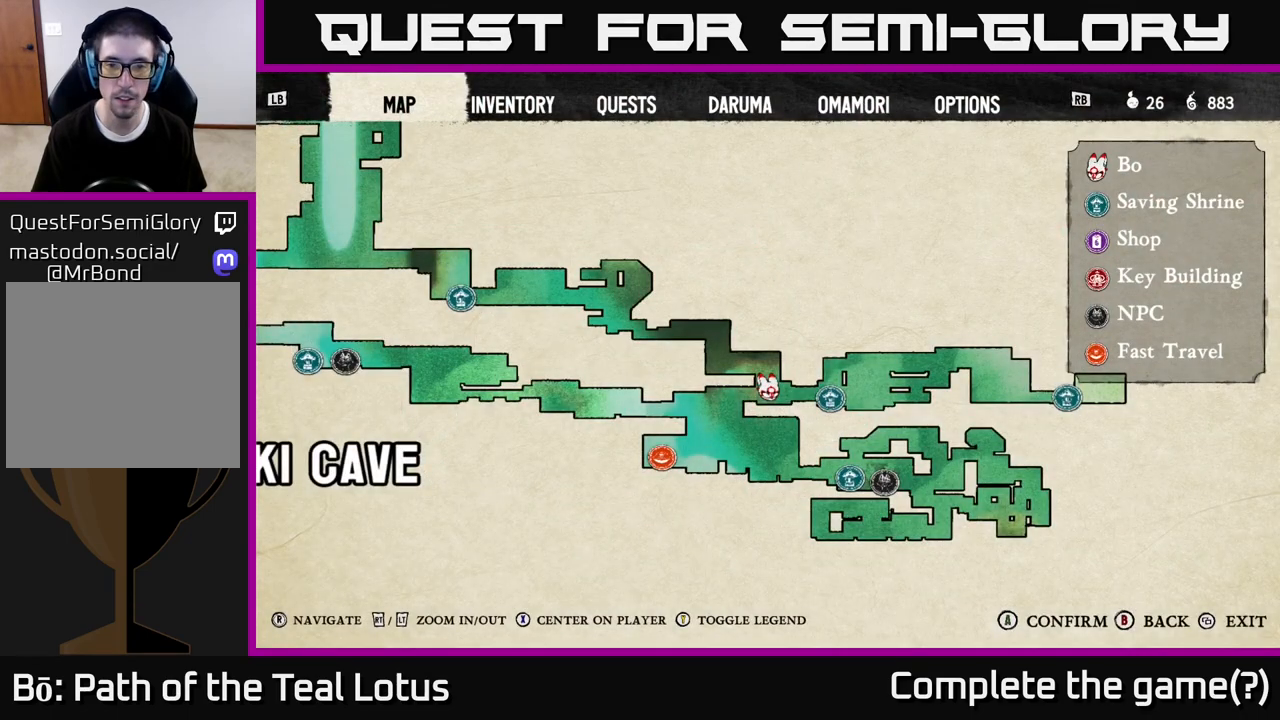
{"buttons": [], "left_stick": "center", "right_stick": "center", "events": []}
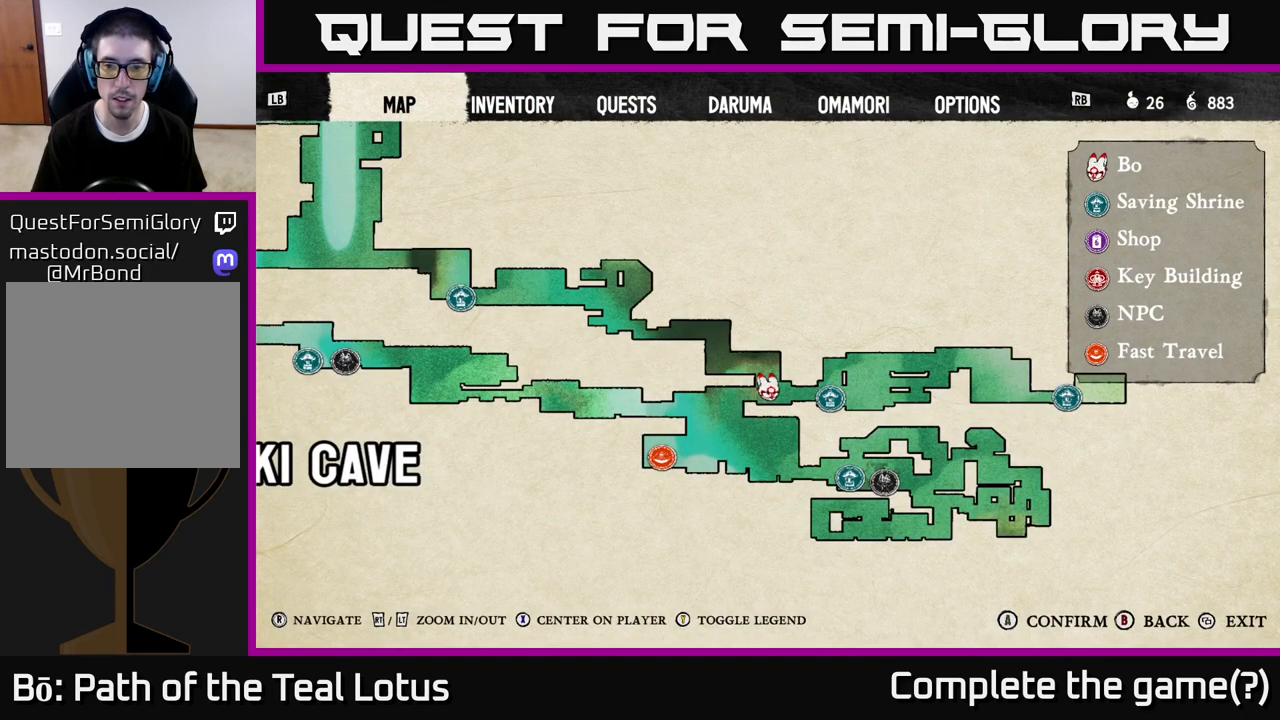
{"buttons": [], "left_stick": "center", "right_stick": "center", "events": [[133, "right_stick", "right"], [467, "right_stick", "center"]]}
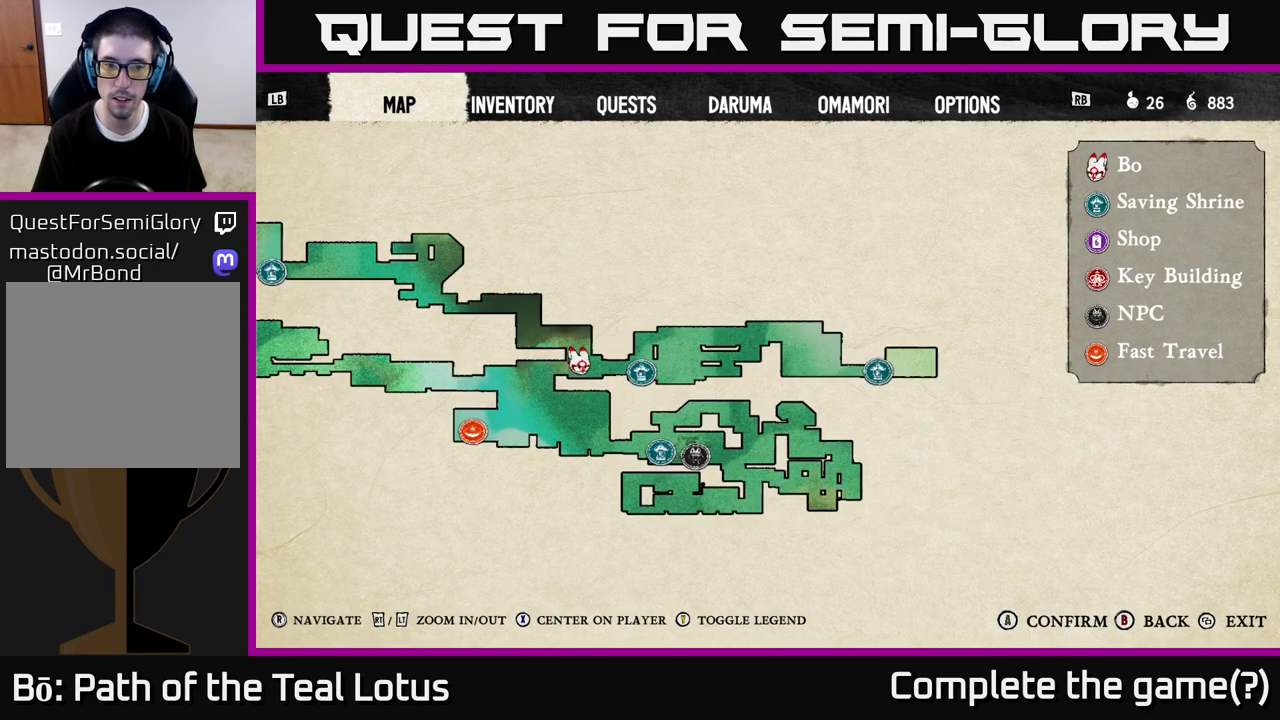
{"buttons": [], "left_stick": "center", "right_stick": "center", "events": []}